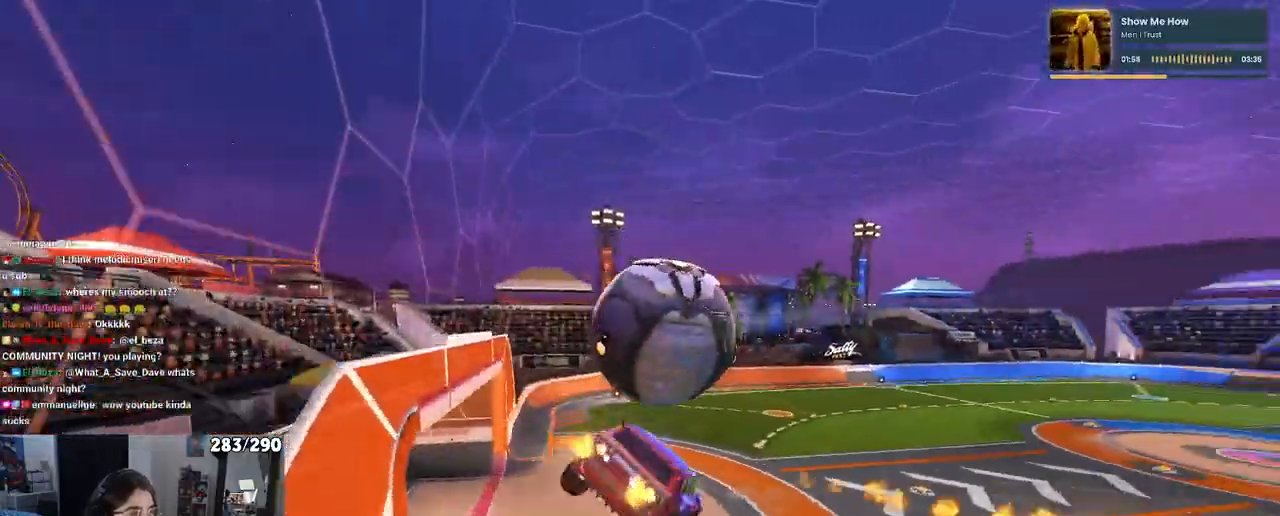
Gameplay with a controller (PlayStation layout); each line is a JSON object with the inputs held at the frame after it (dt_ms = milliseconds from this image to that frame). "events" lists button and stick changes between this image and that frame as [ms after this image, input, new state], when the widget could be followed in between. Not read: R2.
{"dt_ms": 500, "buttons": ["SQUARE"], "left_stick": "down", "right_stick": "center", "events": [[183, "left_stick", "down-left"], [250, "R1", "up"], [350, "CROSS", "down"], [417, "left_stick", "down"], [500, "CROSS", "up"]]}
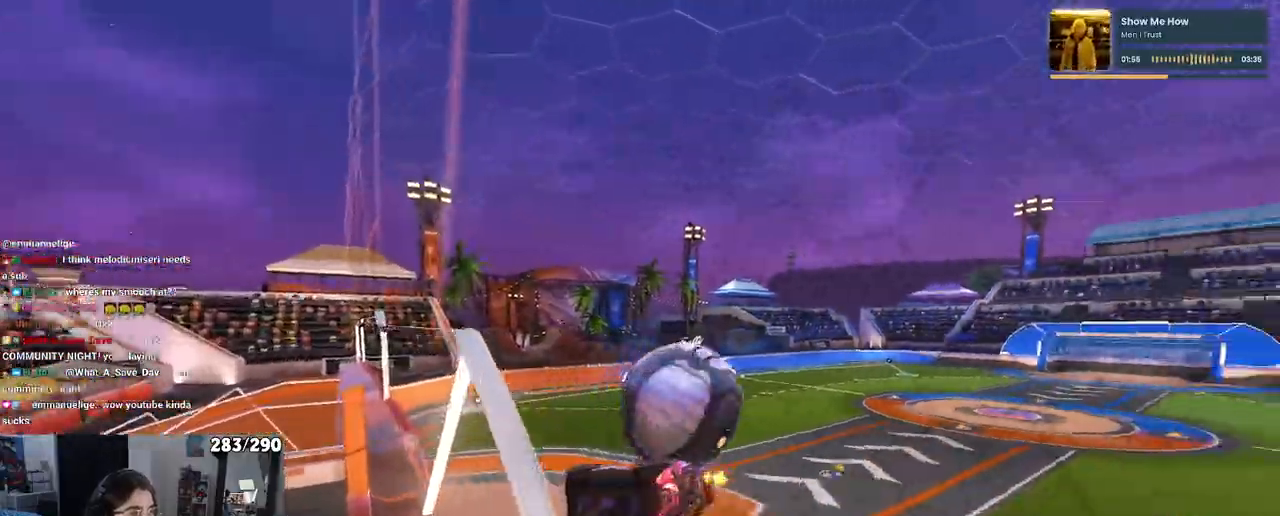
{"dt_ms": 500, "buttons": [], "left_stick": "center", "right_stick": "center", "events": [[167, "SQUARE", "up"], [317, "left_stick", "right"], [500, "left_stick", "center"]]}
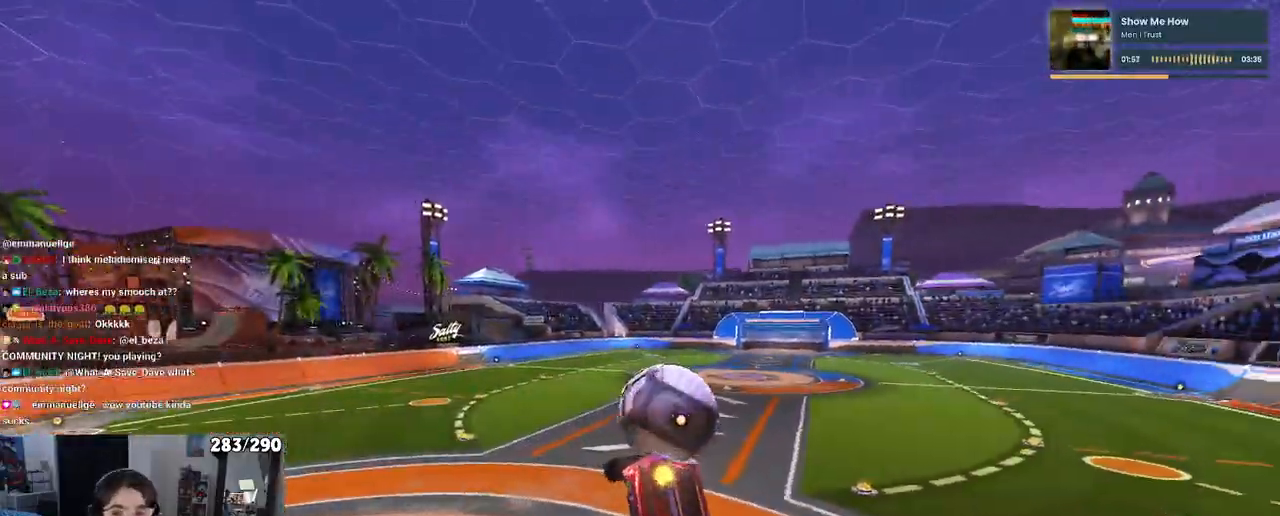
{"dt_ms": 500, "buttons": [], "left_stick": "center", "right_stick": "center", "events": [[67, "left_stick", "up-right"], [150, "CROSS", "down"], [150, "R1", "down"], [250, "CROSS", "up"], [283, "left_stick", "center"], [400, "R1", "up"]]}
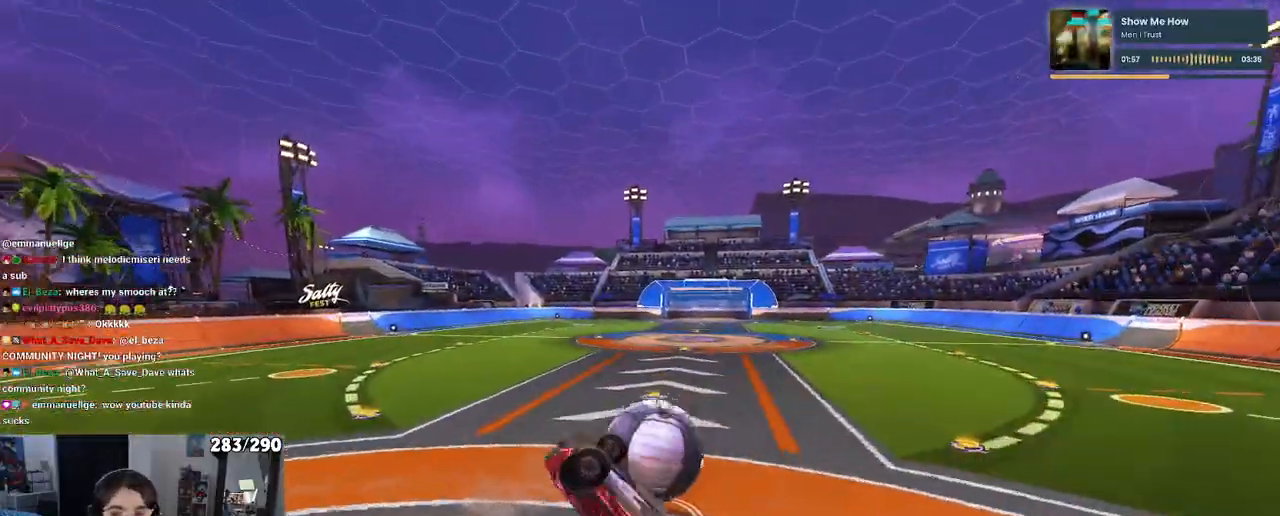
{"dt_ms": 500, "buttons": ["SQUARE", "L1", "R1"], "left_stick": "down-left", "right_stick": "center", "events": [[217, "R1", "down"], [250, "left_stick", "down"], [267, "SQUARE", "down"], [367, "left_stick", "down-left"], [417, "L1", "down"]]}
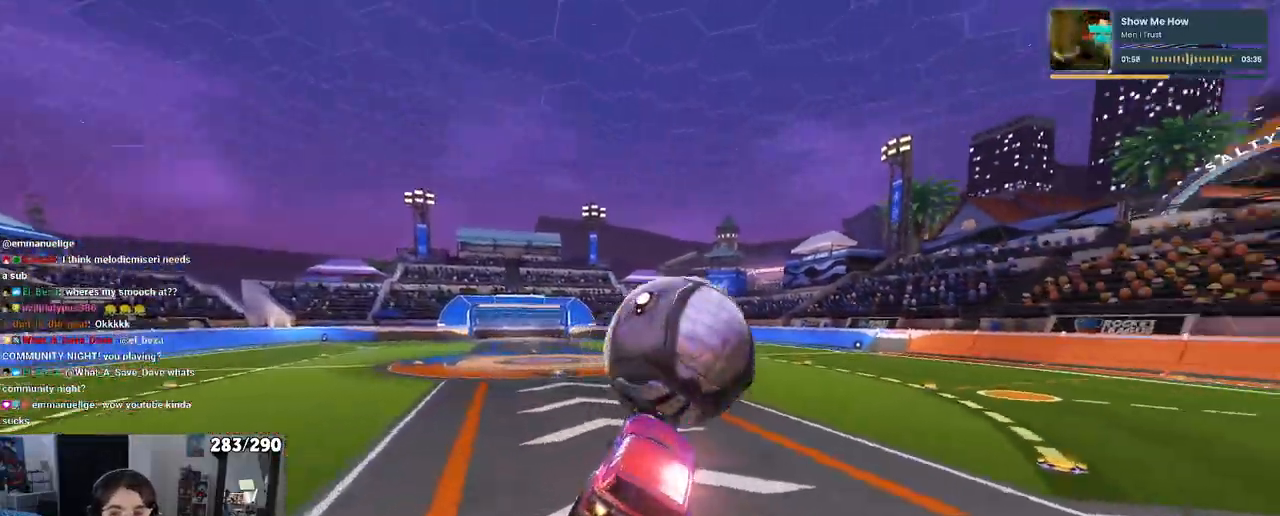
{"dt_ms": 500, "buttons": ["SQUARE"], "left_stick": "center", "right_stick": "center", "events": [[133, "L1", "up"], [233, "left_stick", "right"], [267, "R1", "up"], [433, "left_stick", "center"]]}
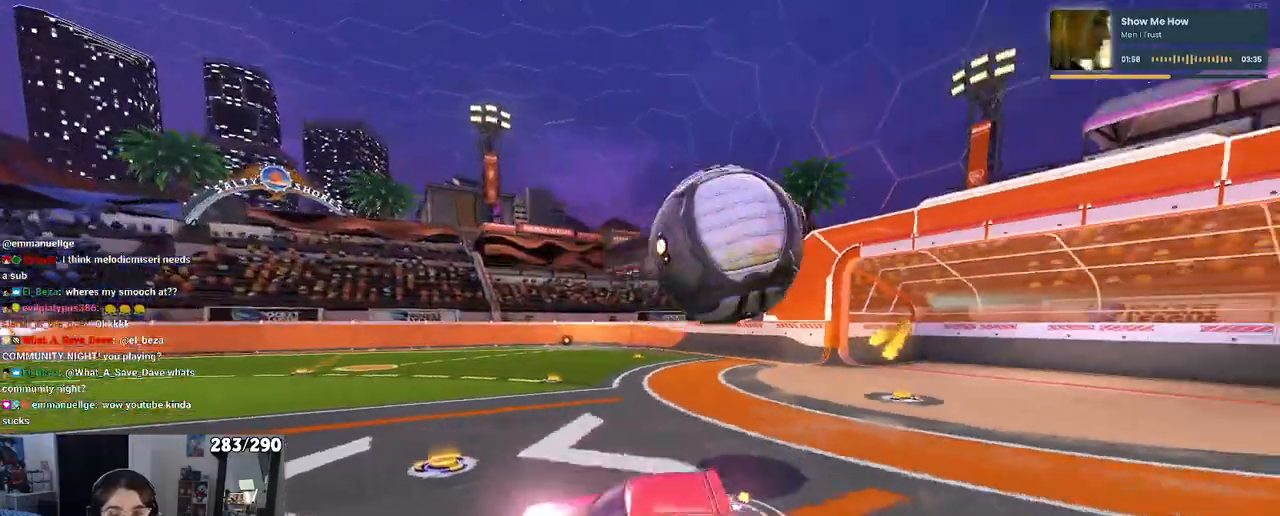
{"dt_ms": 500, "buttons": ["CROSS", "SQUARE"], "left_stick": "left", "right_stick": "center", "events": [[400, "left_stick", "left"], [450, "CROSS", "down"]]}
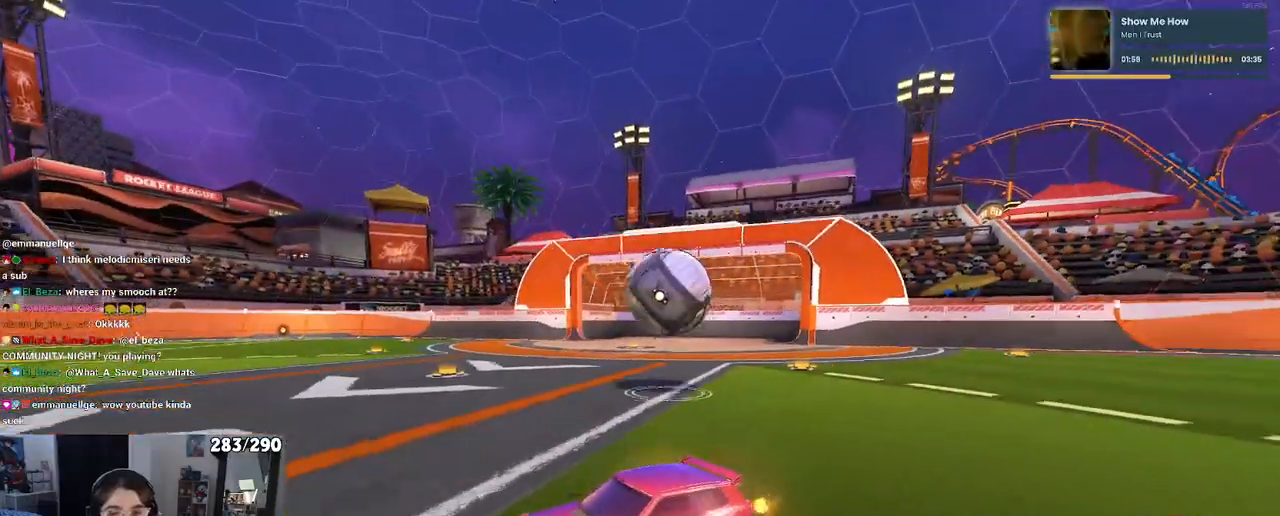
{"dt_ms": 500, "buttons": ["SQUARE"], "left_stick": "down-left", "right_stick": "center", "events": [[50, "CROSS", "up"], [350, "left_stick", "down-left"]]}
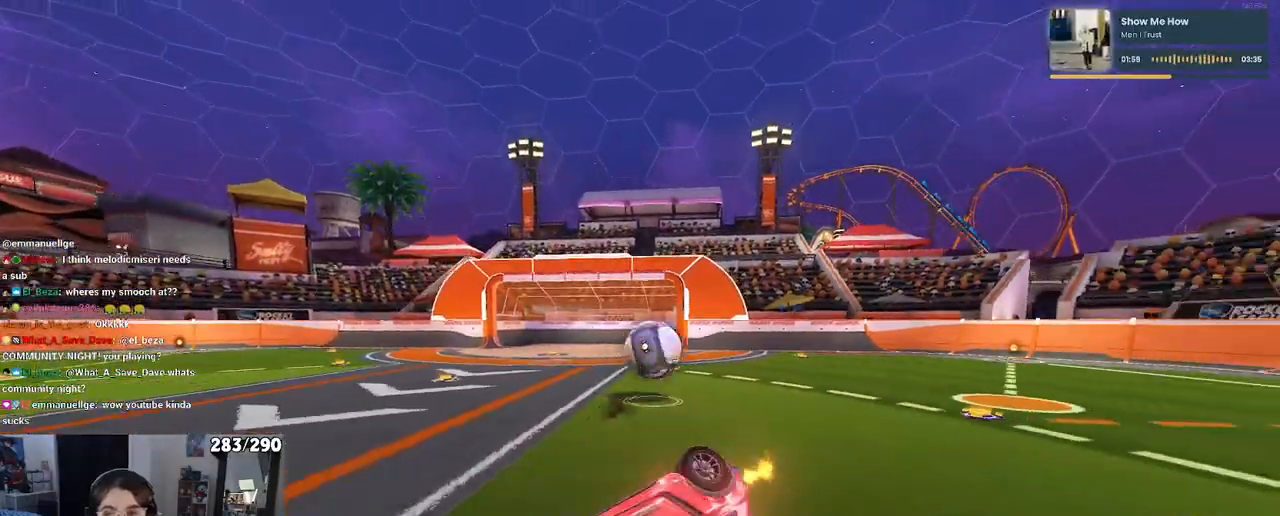
{"dt_ms": 500, "buttons": [], "left_stick": "center", "right_stick": "center", "events": [[33, "left_stick", "down"], [350, "left_stick", "down-left"], [467, "left_stick", "center"], [483, "SQUARE", "up"]]}
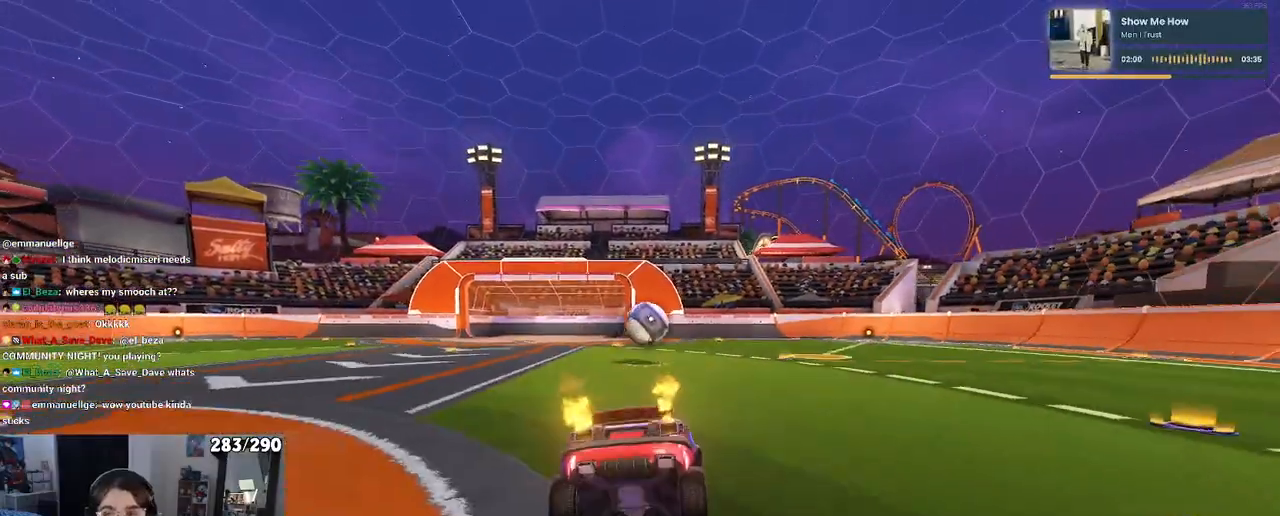
{"dt_ms": 500, "buttons": ["R1"], "left_stick": "right", "right_stick": "center", "events": [[183, "left_stick", "right"], [250, "R1", "down"]]}
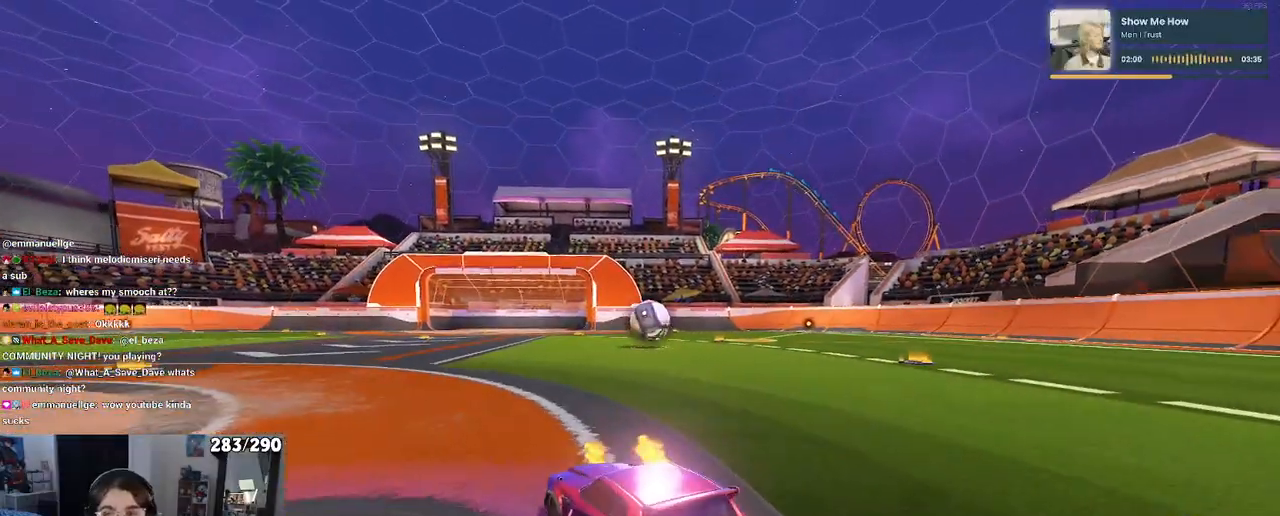
{"dt_ms": 500, "buttons": [], "left_stick": "center", "right_stick": "center", "events": [[250, "R1", "up"], [483, "left_stick", "center"]]}
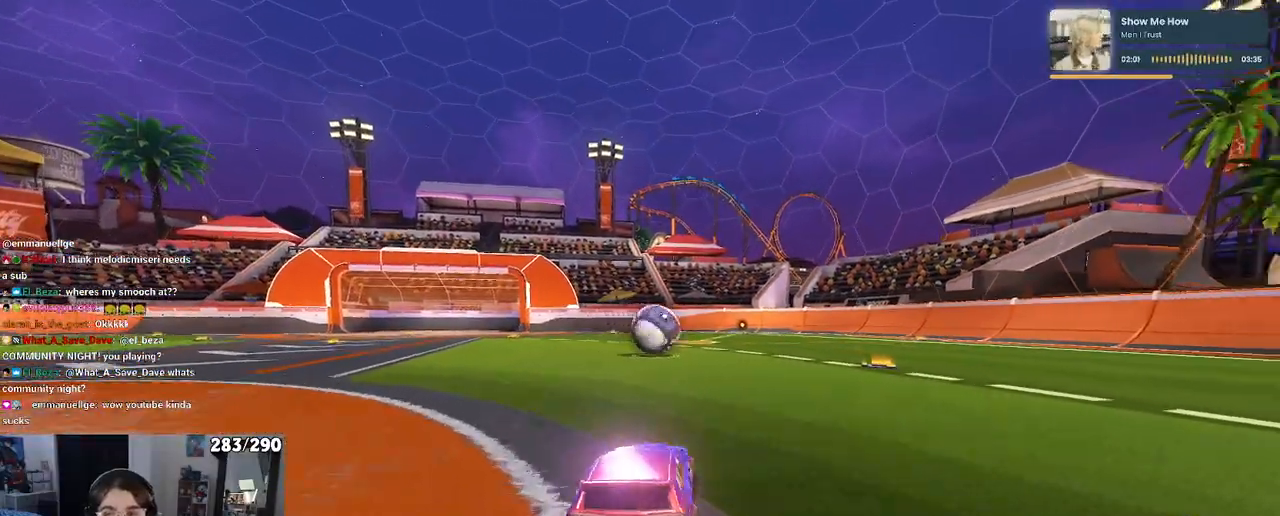
{"dt_ms": 500, "buttons": [], "left_stick": "center", "right_stick": "center", "events": [[200, "left_stick", "right"], [367, "left_stick", "center"]]}
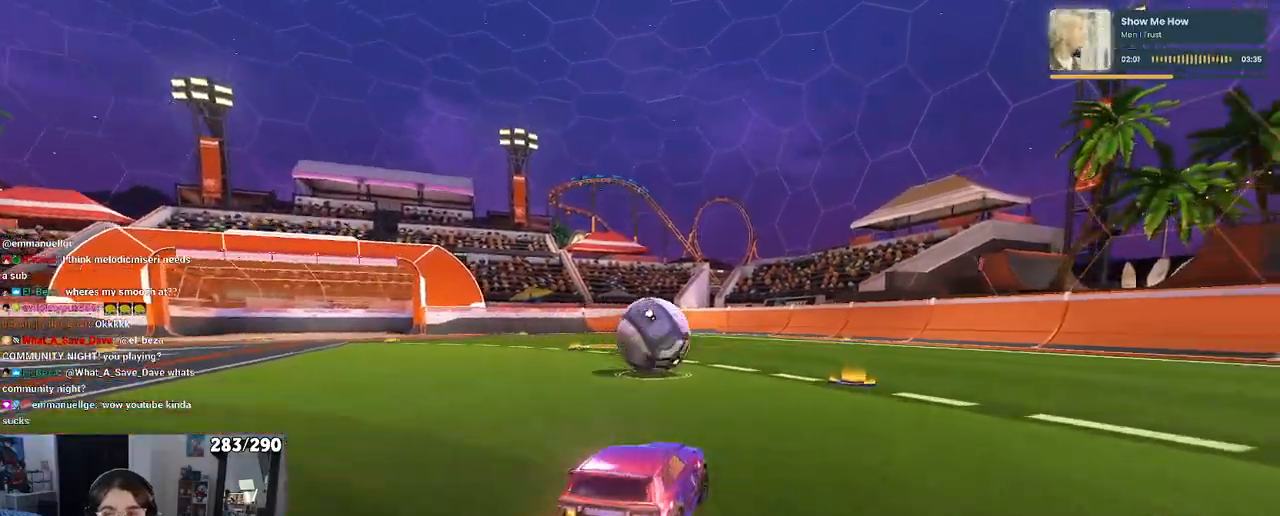
{"dt_ms": 500, "buttons": [], "left_stick": "right", "right_stick": "center", "events": [[17, "L2", "down"], [133, "left_stick", "right"], [167, "L2", "up"], [267, "left_stick", "center"], [417, "left_stick", "right"]]}
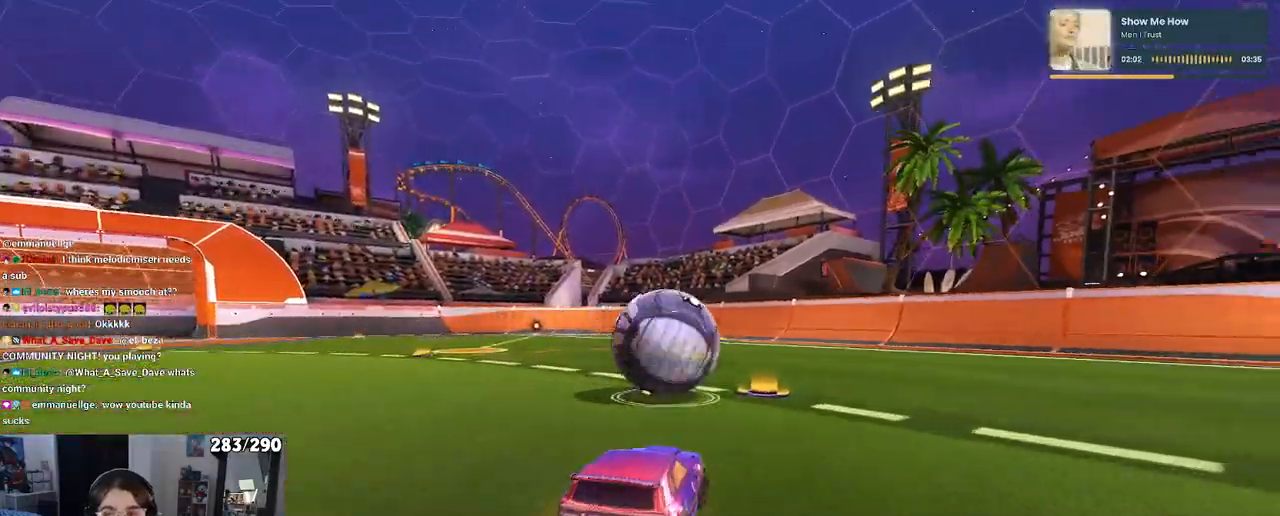
{"dt_ms": 500, "buttons": [], "left_stick": "left", "right_stick": "center", "events": [[200, "left_stick", "center"], [400, "left_stick", "left"]]}
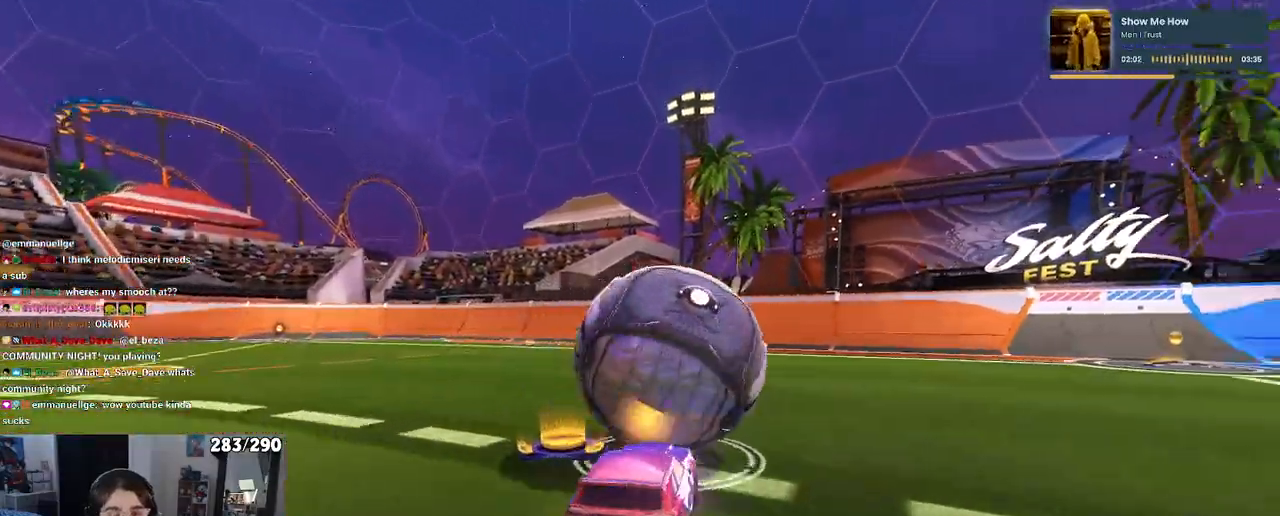
{"dt_ms": 500, "buttons": [], "left_stick": "left", "right_stick": "center", "events": [[17, "left_stick", "center"], [100, "left_stick", "right"], [267, "left_stick", "center"], [400, "left_stick", "left"]]}
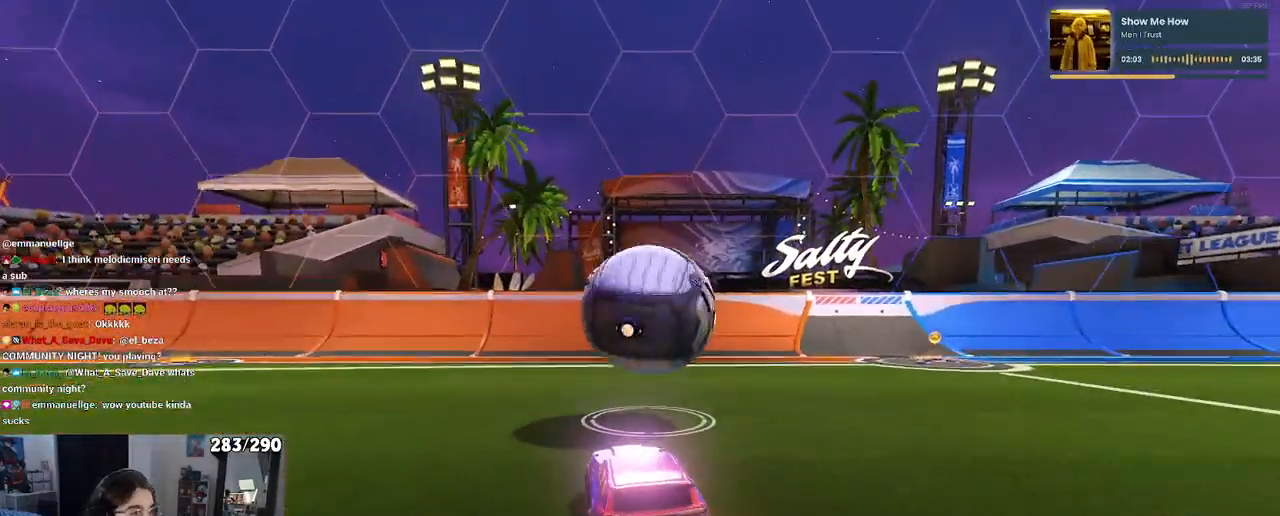
{"dt_ms": 500, "buttons": [], "left_stick": "center", "right_stick": "center", "events": [[17, "left_stick", "center"]]}
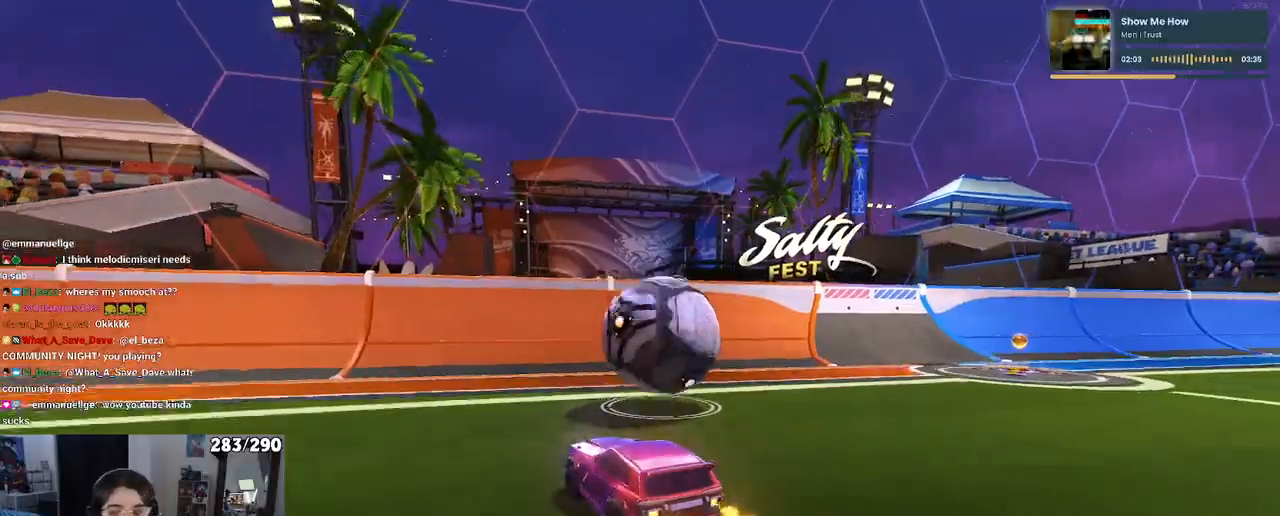
{"dt_ms": 500, "buttons": [], "left_stick": "right", "right_stick": "center", "events": [[250, "left_stick", "right"]]}
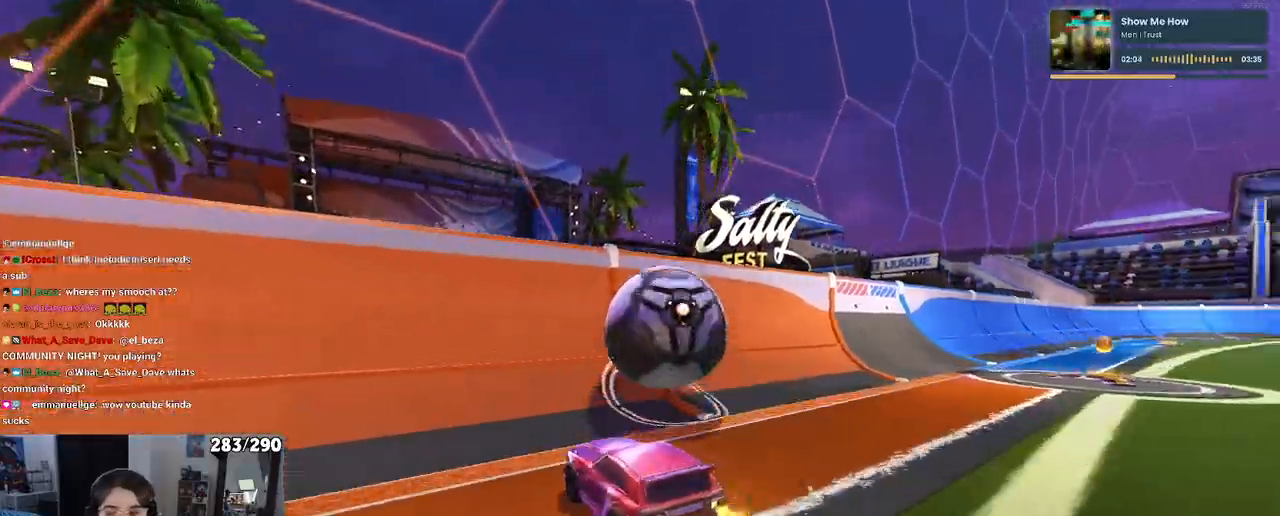
{"dt_ms": 500, "buttons": [], "left_stick": "center", "right_stick": "center", "events": [[67, "R1", "down"], [267, "left_stick", "center"], [300, "R1", "up"]]}
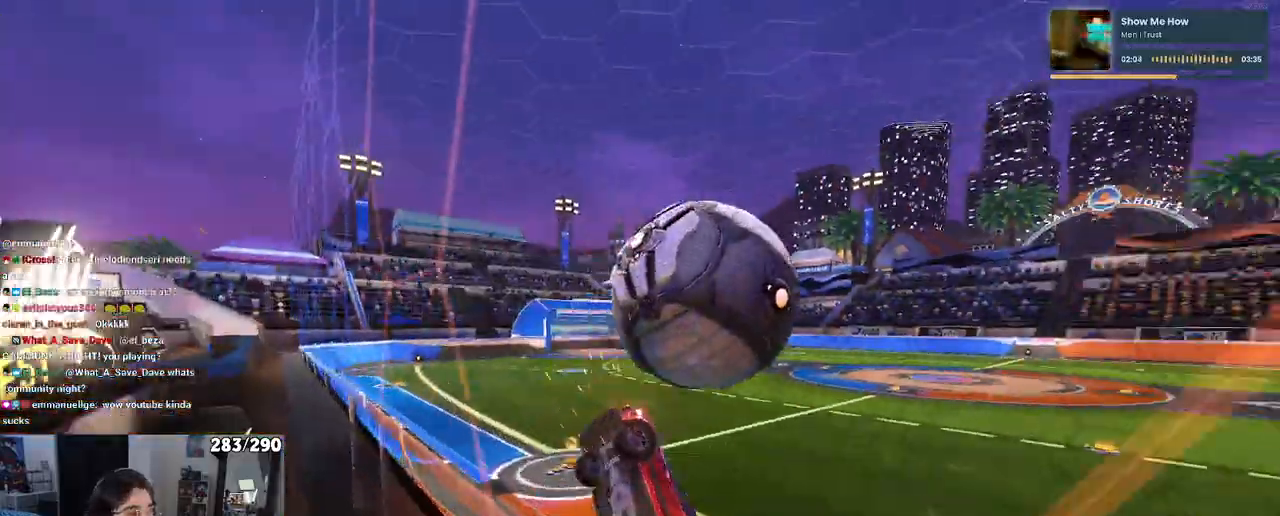
{"dt_ms": 500, "buttons": ["L1"], "left_stick": "down-right", "right_stick": "center", "events": [[33, "left_stick", "down-right"], [67, "CROSS", "down"], [100, "L1", "down"], [250, "left_stick", "center"], [317, "left_stick", "down"], [367, "CROSS", "up"], [450, "left_stick", "down-right"]]}
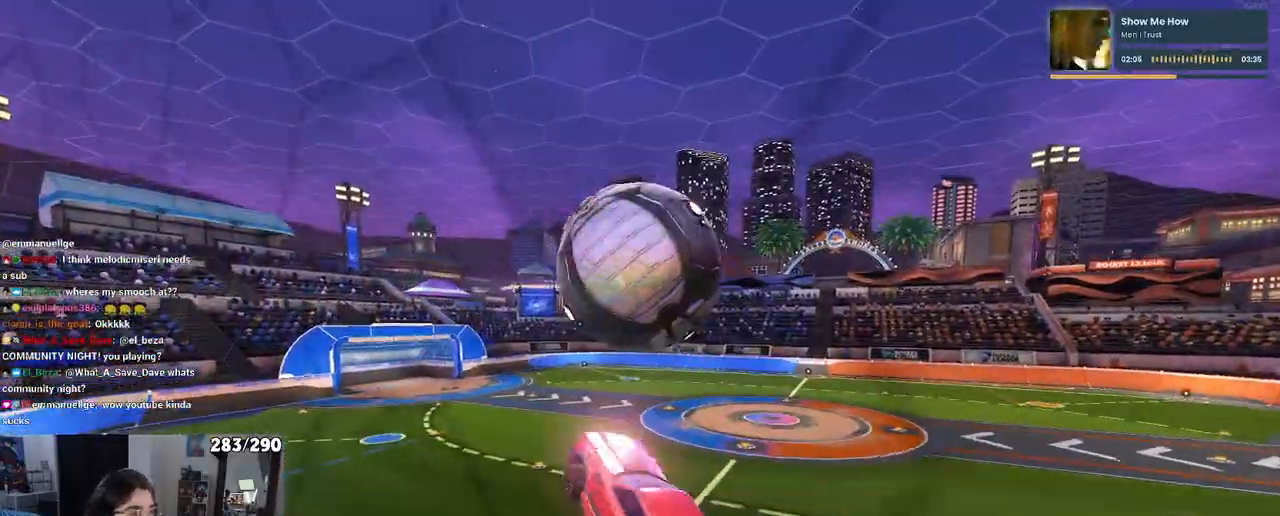
{"dt_ms": 500, "buttons": ["R1"], "left_stick": "up-right", "right_stick": "center", "events": [[100, "left_stick", "up-right"], [217, "left_stick", "right"], [383, "R1", "down"], [483, "L1", "up"], [483, "left_stick", "up-right"]]}
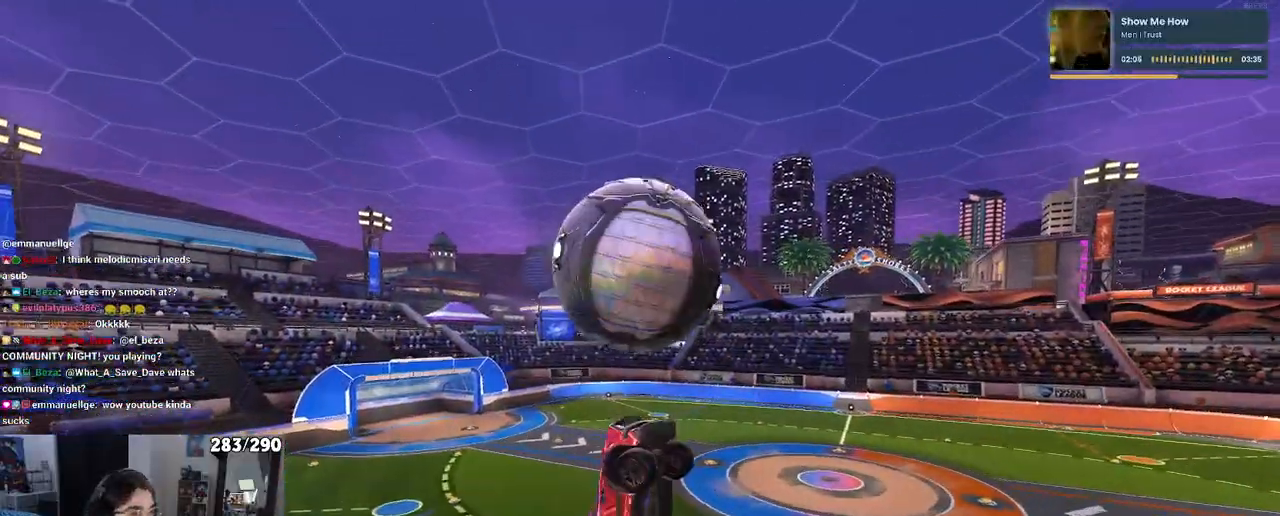
{"dt_ms": 500, "buttons": ["R1"], "left_stick": "up", "right_stick": "center", "events": [[100, "R1", "up"], [250, "left_stick", "down-right"], [300, "left_stick", "down"], [350, "CROSS", "down"], [417, "R1", "down"], [450, "CROSS", "up"], [450, "left_stick", "up"]]}
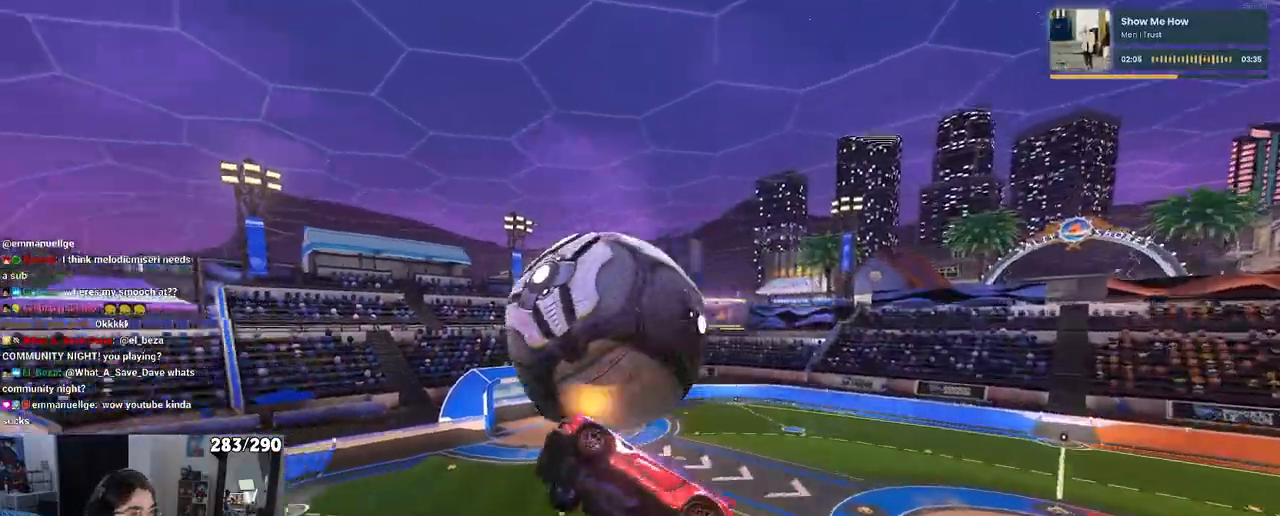
{"dt_ms": 500, "buttons": ["L1"], "left_stick": "up-right", "right_stick": "center", "events": [[133, "L1", "down"], [383, "R1", "up"], [417, "left_stick", "up-right"]]}
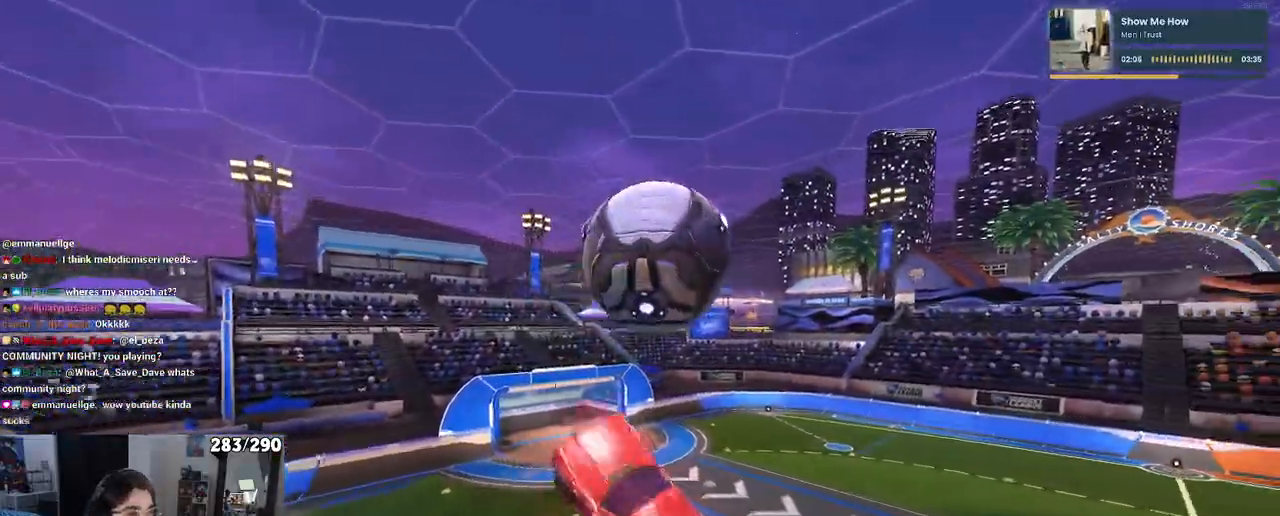
{"dt_ms": 500, "buttons": [], "left_stick": "down-left", "right_stick": "center", "events": [[133, "left_stick", "up"], [283, "left_stick", "up-left"], [383, "left_stick", "left"], [483, "L1", "up"], [483, "left_stick", "down-left"]]}
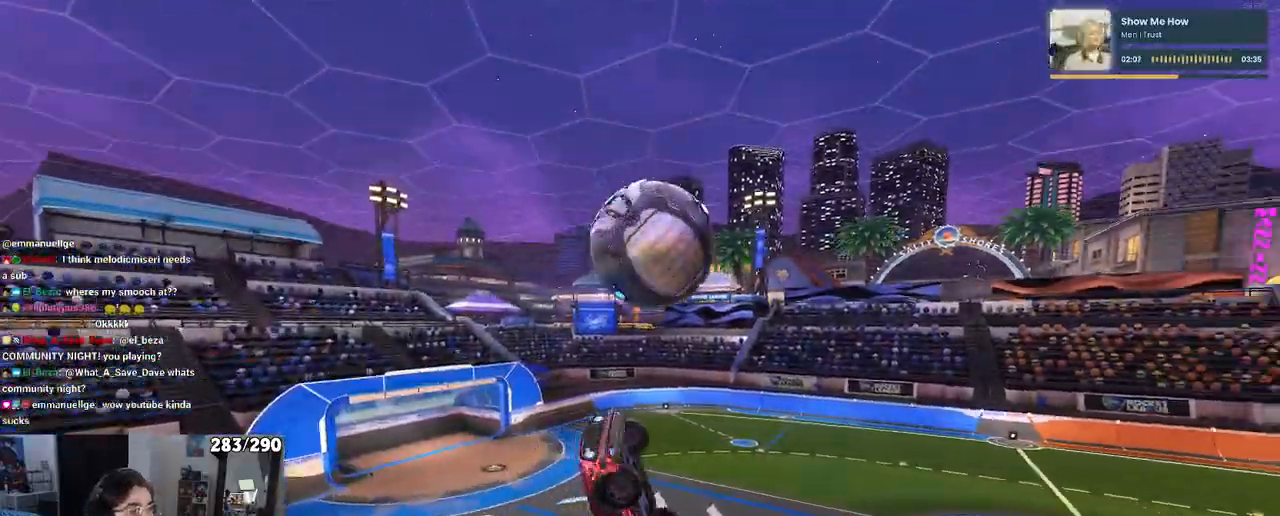
{"dt_ms": 500, "buttons": ["SQUARE", "R1"], "left_stick": "left", "right_stick": "center", "events": [[317, "left_stick", "left"], [383, "R1", "down"], [383, "SQUARE", "down"]]}
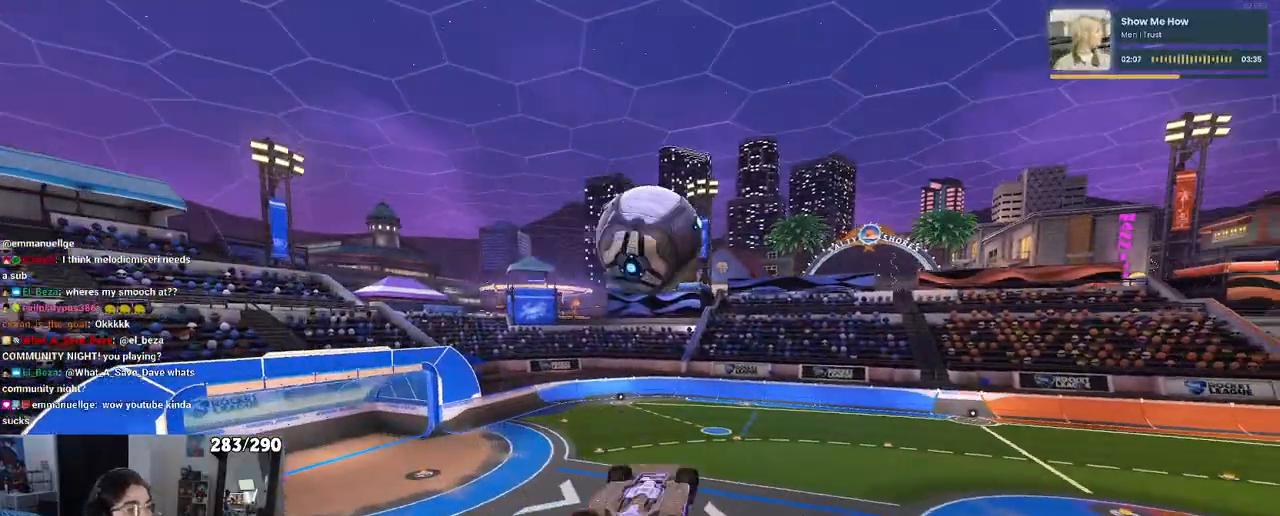
{"dt_ms": 500, "buttons": [], "left_stick": "left", "right_stick": "center", "events": [[267, "R1", "up"], [400, "SQUARE", "up"]]}
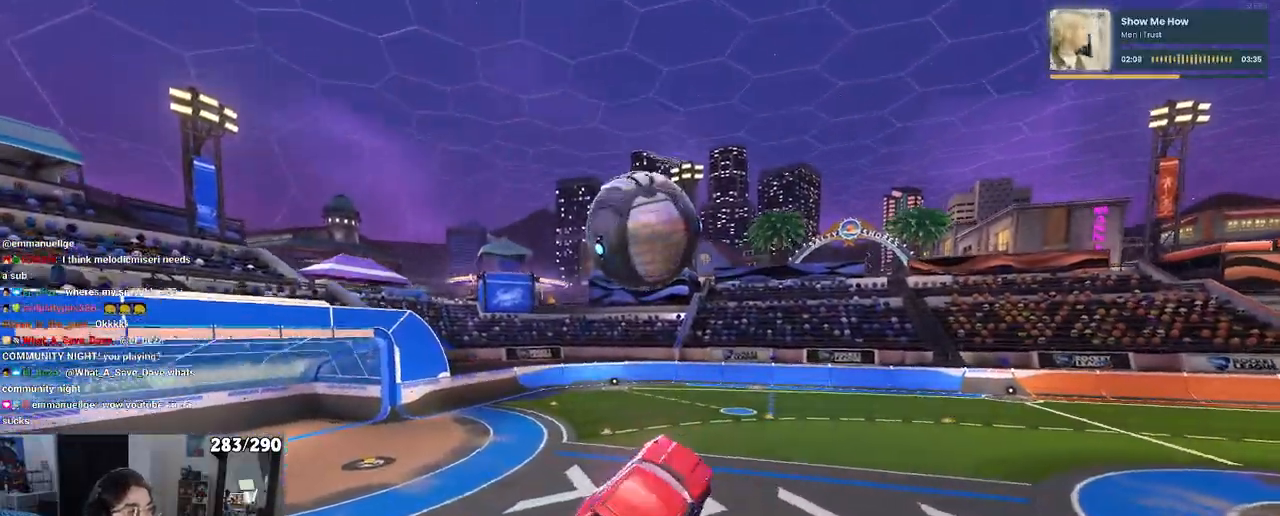
{"dt_ms": 500, "buttons": ["R1"], "left_stick": "center", "right_stick": "center", "events": [[83, "TRIANGLE", "down"], [100, "R1", "down"], [133, "left_stick", "center"], [200, "TRIANGLE", "up"], [317, "TRIANGLE", "down"], [400, "TRIANGLE", "up"]]}
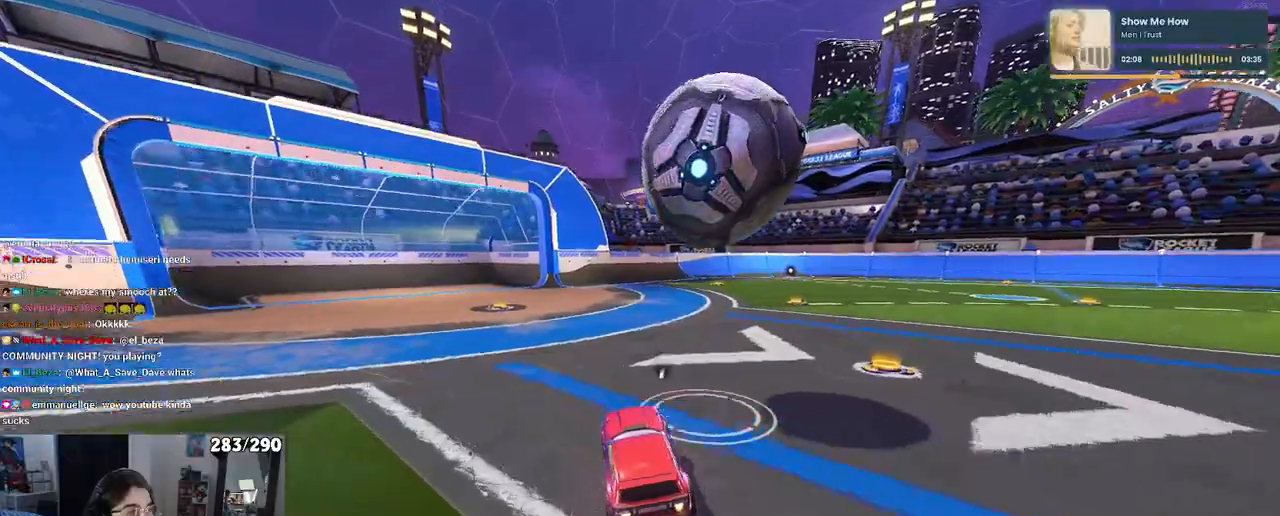
{"dt_ms": 500, "buttons": ["CROSS", "TRIANGLE"], "left_stick": "right", "right_stick": "center", "events": [[67, "CROSS", "down"], [117, "left_stick", "right"], [150, "CROSS", "up"], [217, "CROSS", "down"], [450, "R1", "up"], [500, "TRIANGLE", "down"]]}
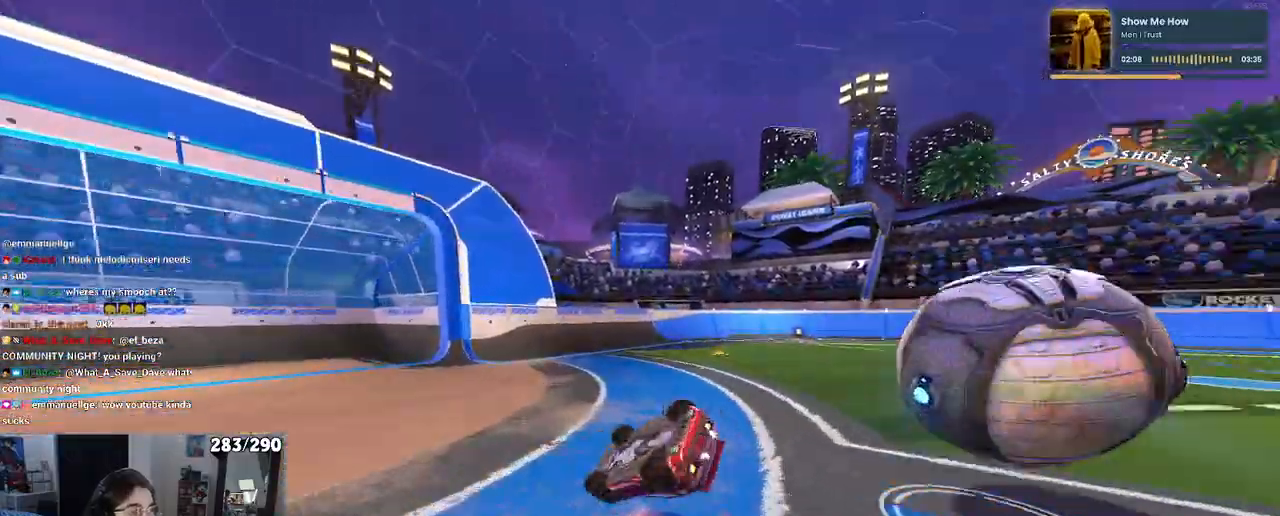
{"dt_ms": 500, "buttons": [], "left_stick": "up-right", "right_stick": "center"}
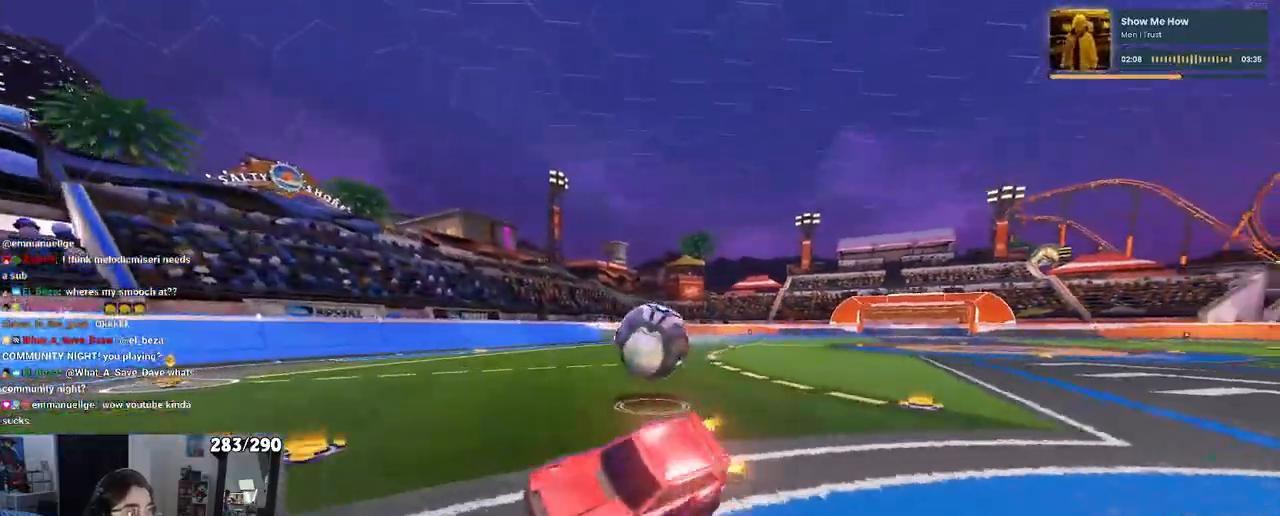
{"dt_ms": 1000, "buttons": ["R1"], "left_stick": "left", "right_stick": "center"}
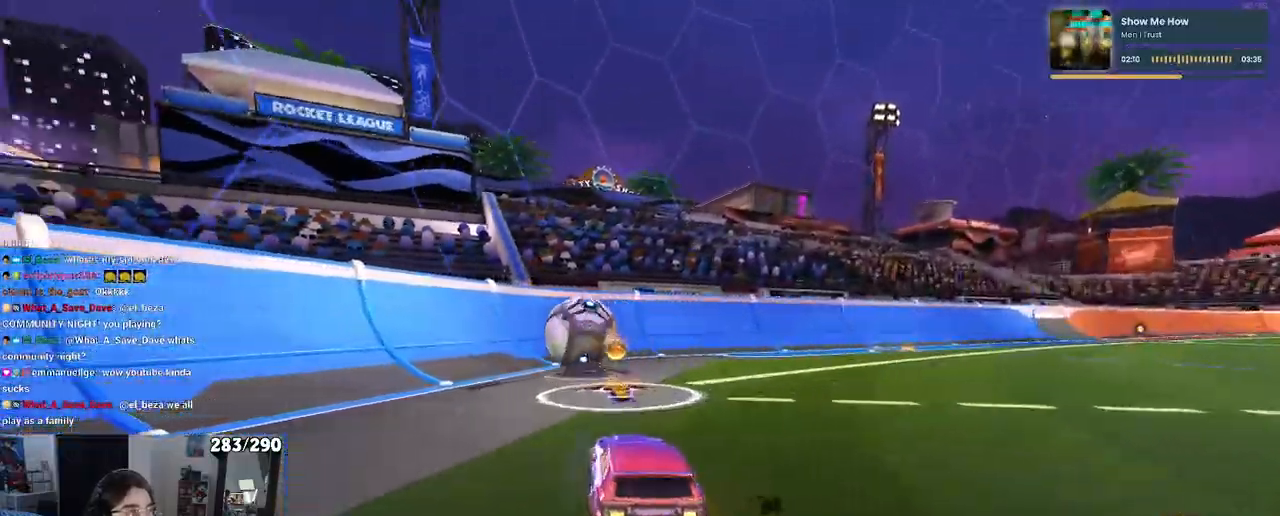
{"dt_ms": 500, "buttons": [], "left_stick": "left", "right_stick": "center", "events": [[50, "left_stick", "center"], [417, "R1", "up"], [433, "left_stick", "left"]]}
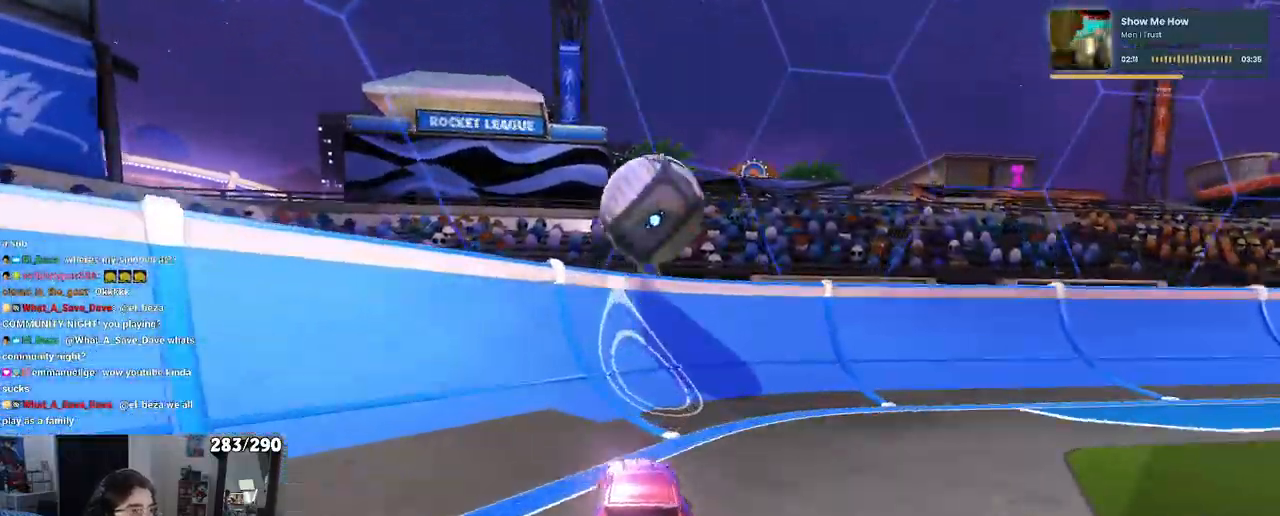
{"dt_ms": 500, "buttons": [], "left_stick": "center", "right_stick": "center"}